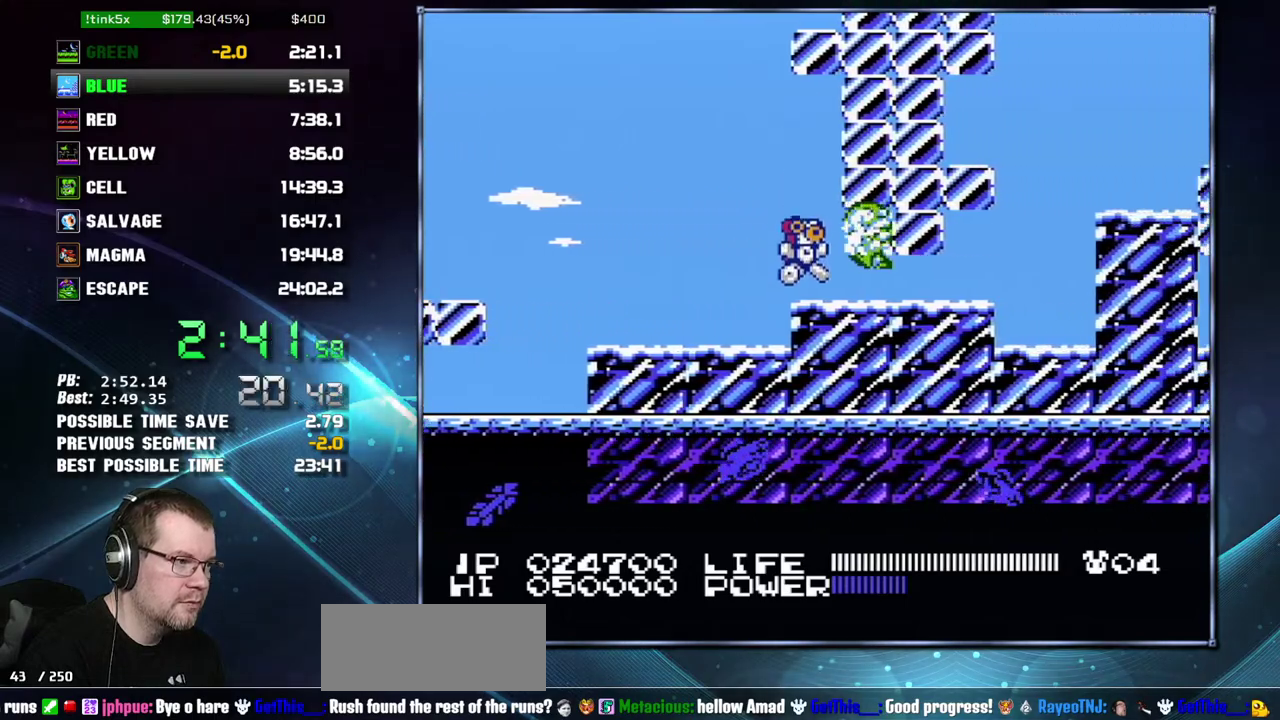
Gameplay with a controller (Nintendo layout); each line is a JSON object with the inputs held at the frame after it. "events" lists button and stick changes between this image and that frame as [ms after this image, input, new state], when the widget could be followed in between. Not read: L3 R3 START.
{"buttons": ["DPAD_RIGHT"], "events": [[300, "B", "down"], [367, "B", "up"], [433, "B", "down"], [483, "B", "up"]]}
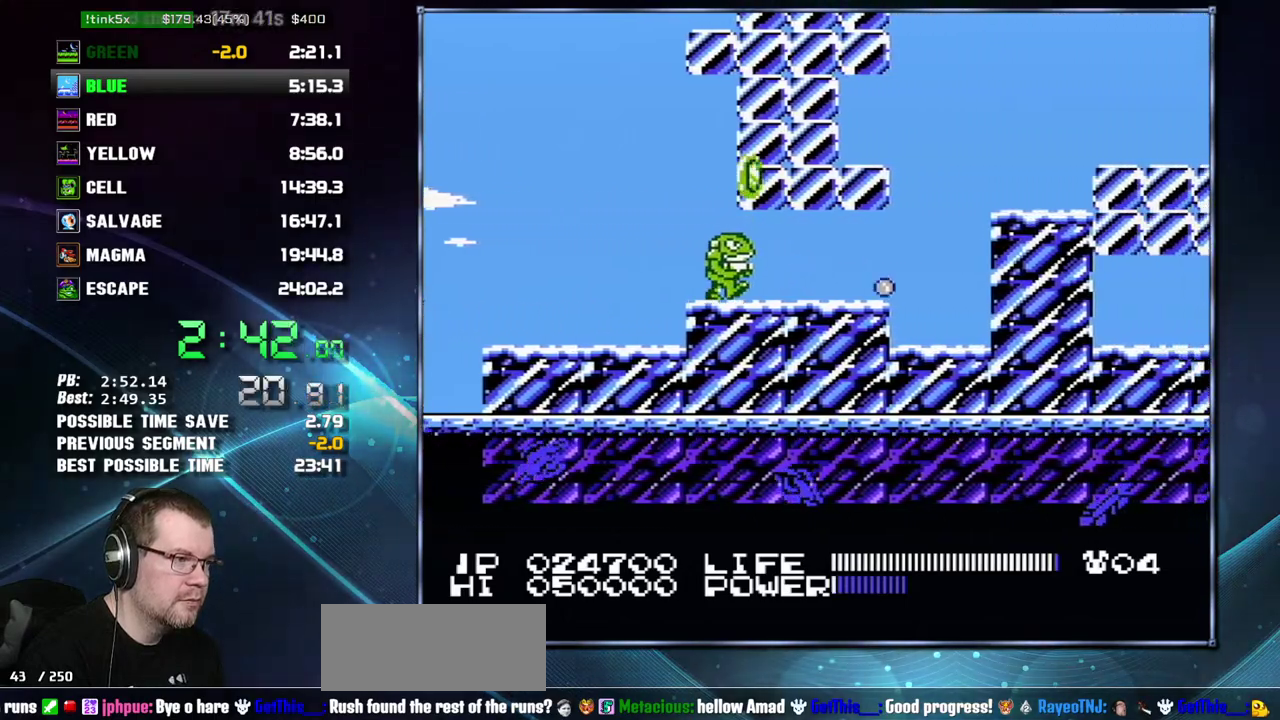
{"buttons": ["DPAD_RIGHT"], "events": [[300, "A", "down"], [400, "A", "up"]]}
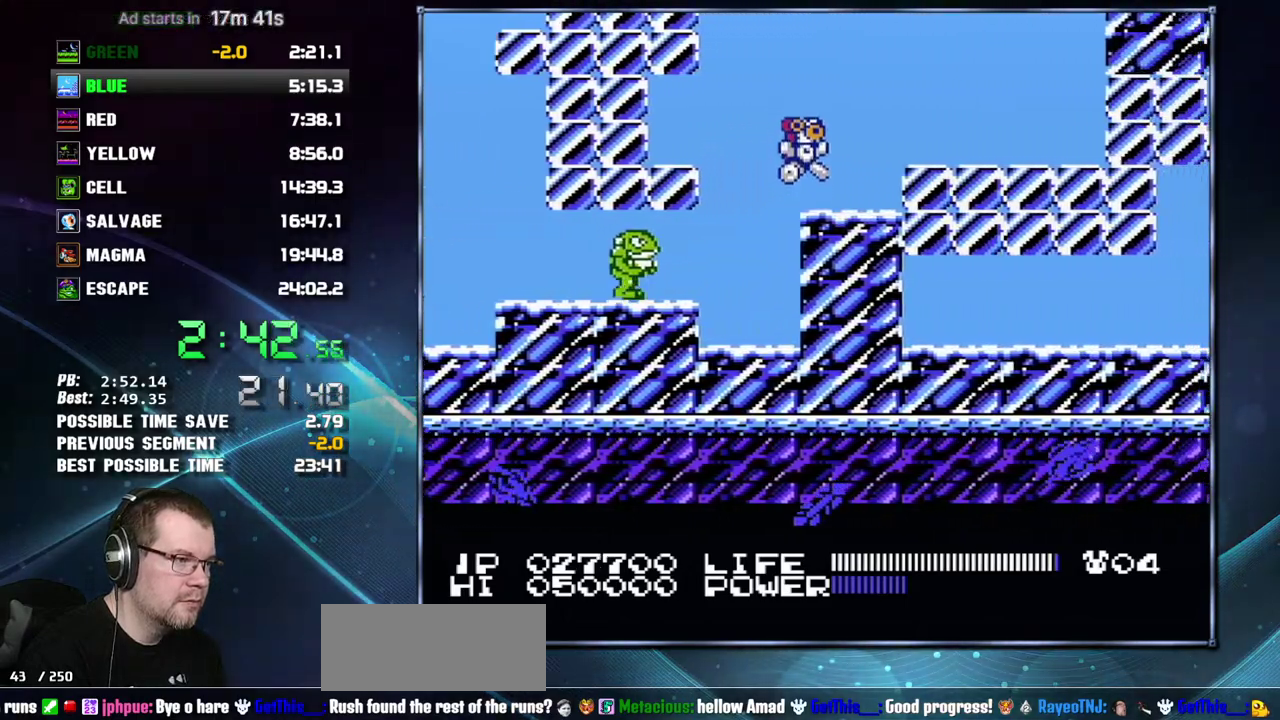
{"buttons": ["DPAD_RIGHT"], "events": [[150, "A", "down"], [267, "A", "up"], [367, "B", "down"], [433, "B", "up"]]}
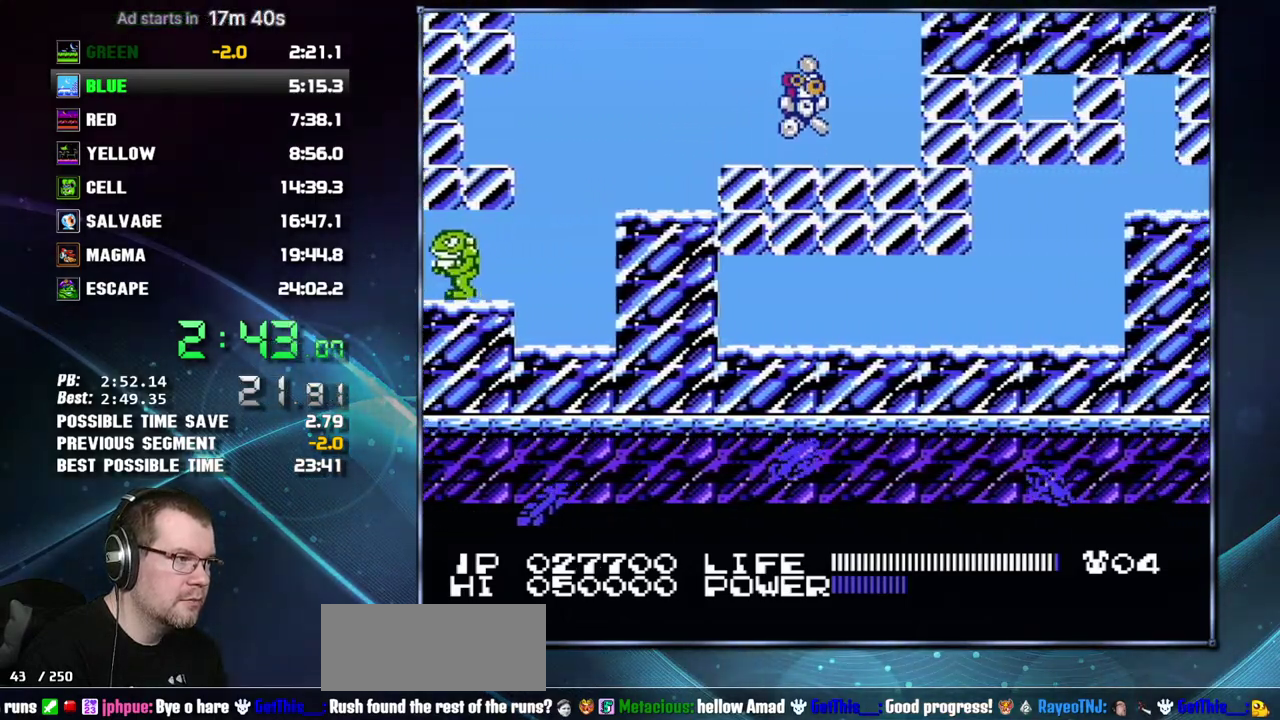
{"buttons": [], "events": [[17, "B", "down"], [83, "B", "up"], [267, "B", "down"], [367, "B", "up"], [433, "B", "down"], [450, "DPAD_RIGHT", "up"], [483, "B", "up"]]}
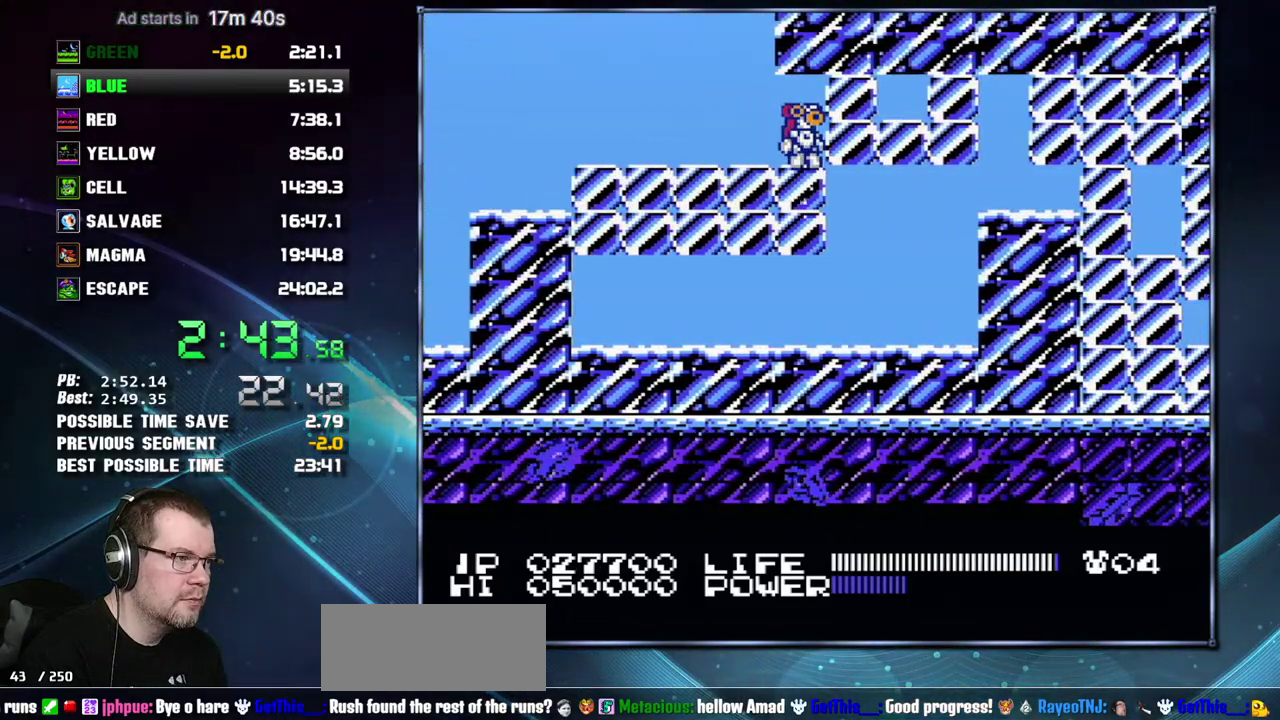
{"buttons": [], "events": [[50, "B", "down"], [117, "B", "up"], [183, "B", "down"], [233, "B", "up"], [300, "B", "down"], [367, "B", "up"], [433, "B", "down"], [483, "B", "up"]]}
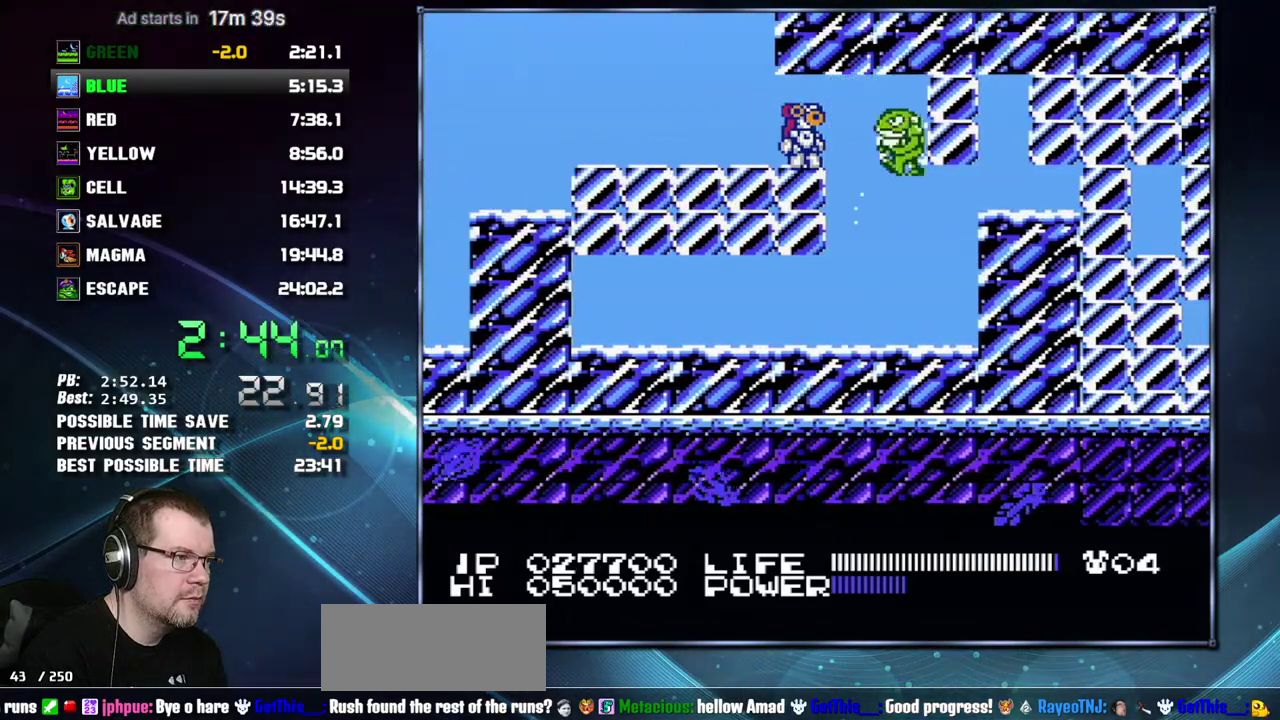
{"buttons": ["DPAD_RIGHT"], "events": [[50, "B", "down"], [117, "B", "up"], [117, "DPAD_RIGHT", "down"], [183, "B", "down"], [233, "B", "up"], [300, "B", "down"], [433, "B", "up"]]}
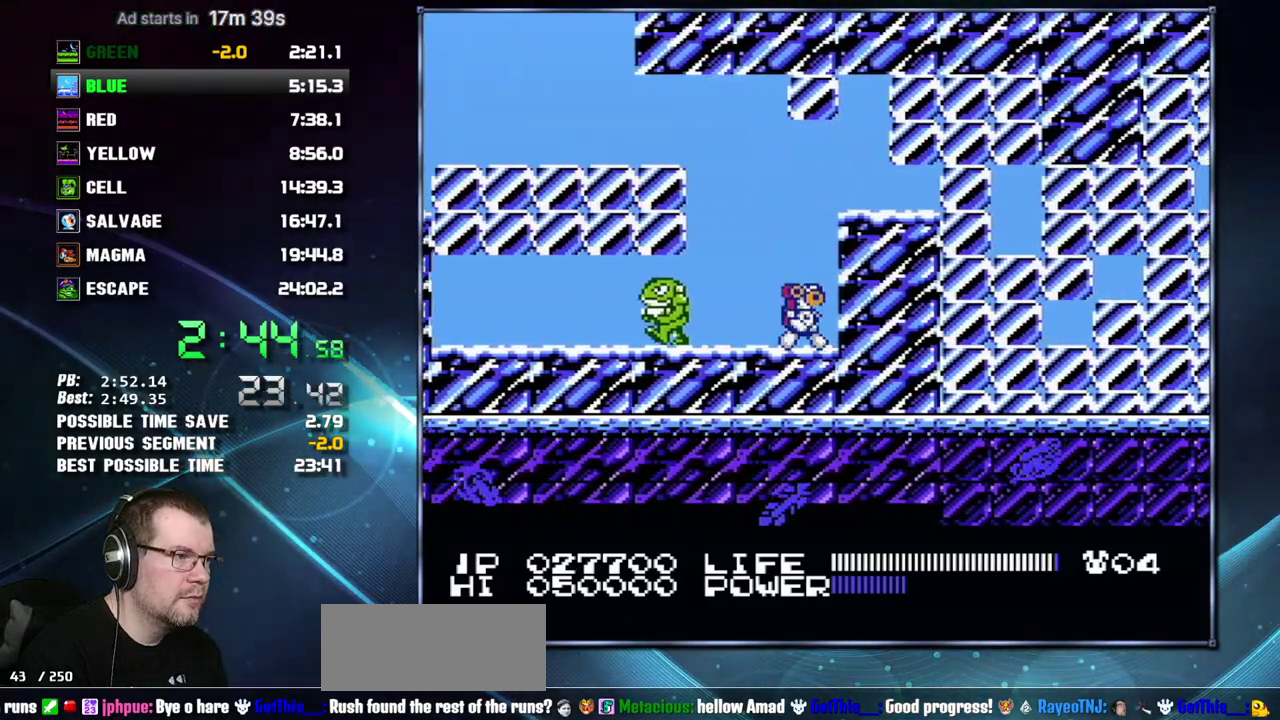
{"buttons": ["B", "DPAD_RIGHT"], "events": [[83, "A", "down"], [233, "A", "up"], [300, "B", "down"], [367, "B", "up"], [450, "B", "down"]]}
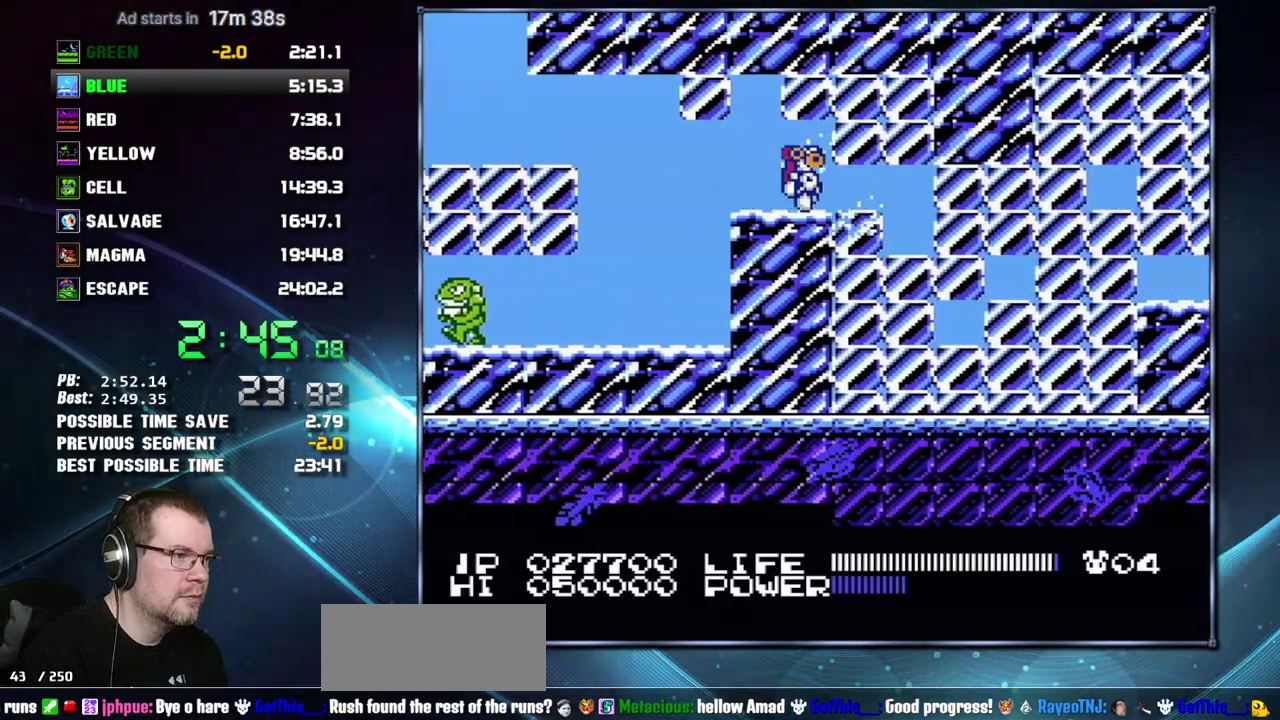
{"buttons": ["B", "DPAD_RIGHT"], "events": [[17, "B", "up"], [83, "B", "down"], [150, "B", "up"], [200, "B", "down"], [267, "B", "up"], [333, "B", "down"], [400, "B", "up"], [467, "B", "down"]]}
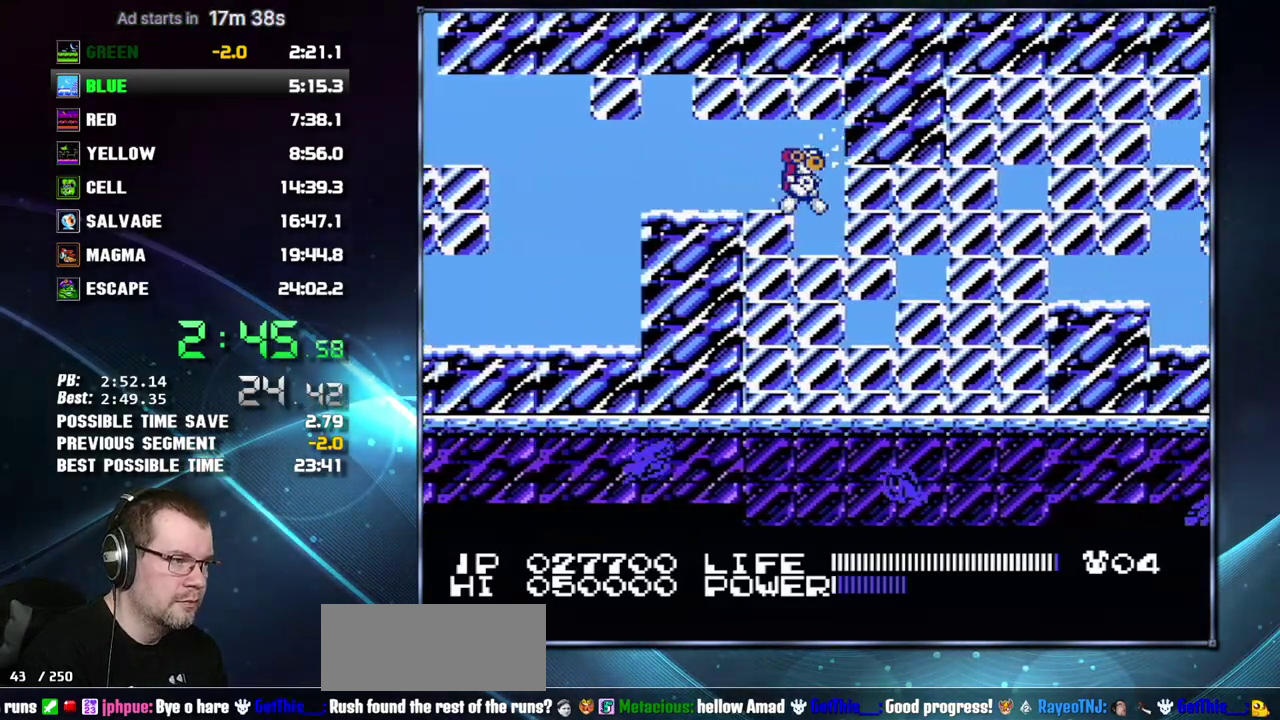
{"buttons": ["B", "DPAD_RIGHT"], "events": [[17, "B", "up"], [83, "B", "down"], [150, "B", "up"], [333, "B", "down"], [400, "B", "up"], [450, "B", "down"]]}
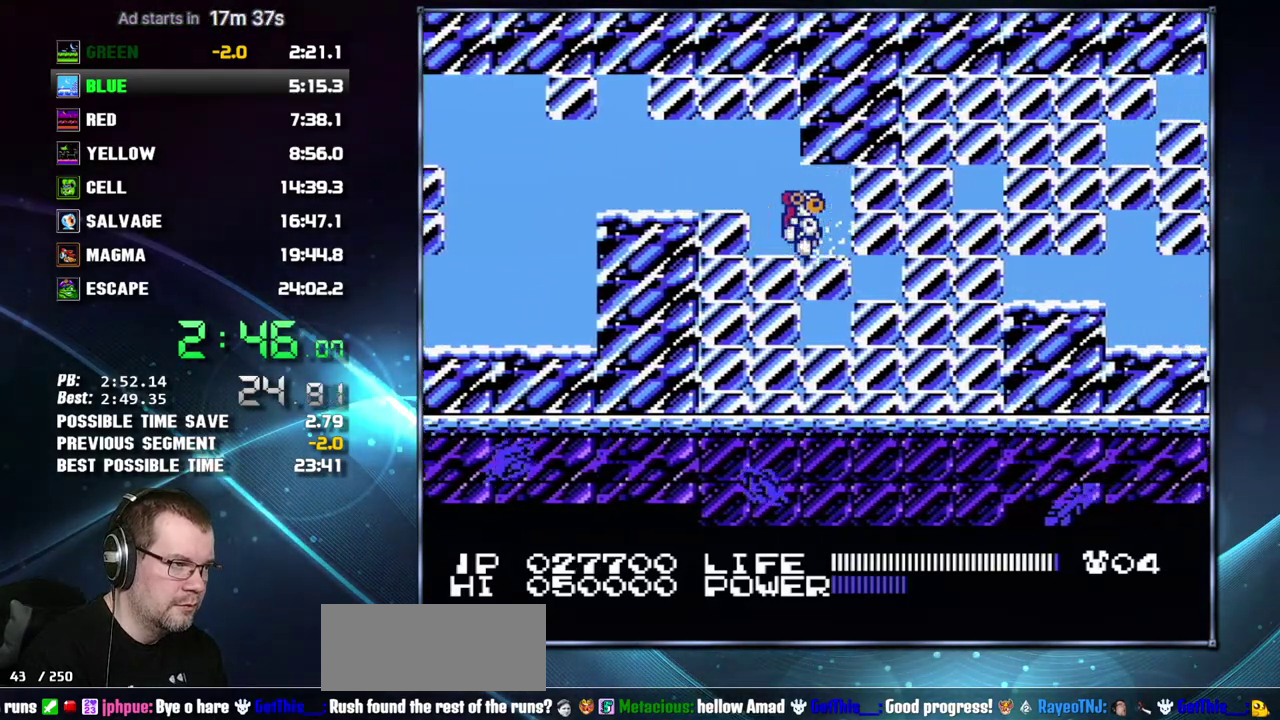
{"buttons": ["B", "DPAD_RIGHT"], "events": [[17, "B", "up"], [83, "B", "down"], [150, "B", "up"], [217, "B", "down"], [267, "B", "up"], [333, "B", "down"], [400, "B", "up"], [450, "B", "down"]]}
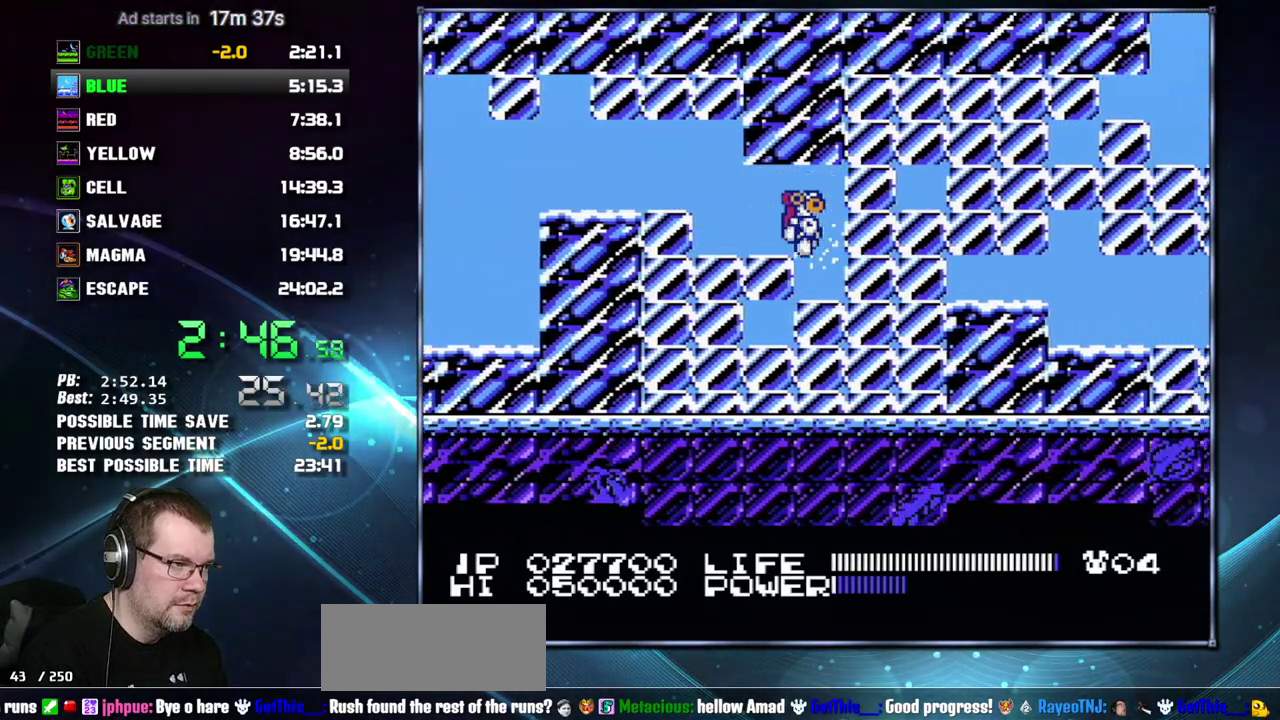
{"buttons": ["B", "DPAD_RIGHT"], "events": [[17, "B", "up"], [83, "B", "down"], [150, "B", "up"], [200, "B", "down"], [267, "B", "up"], [333, "B", "down"], [400, "B", "up"], [467, "B", "down"]]}
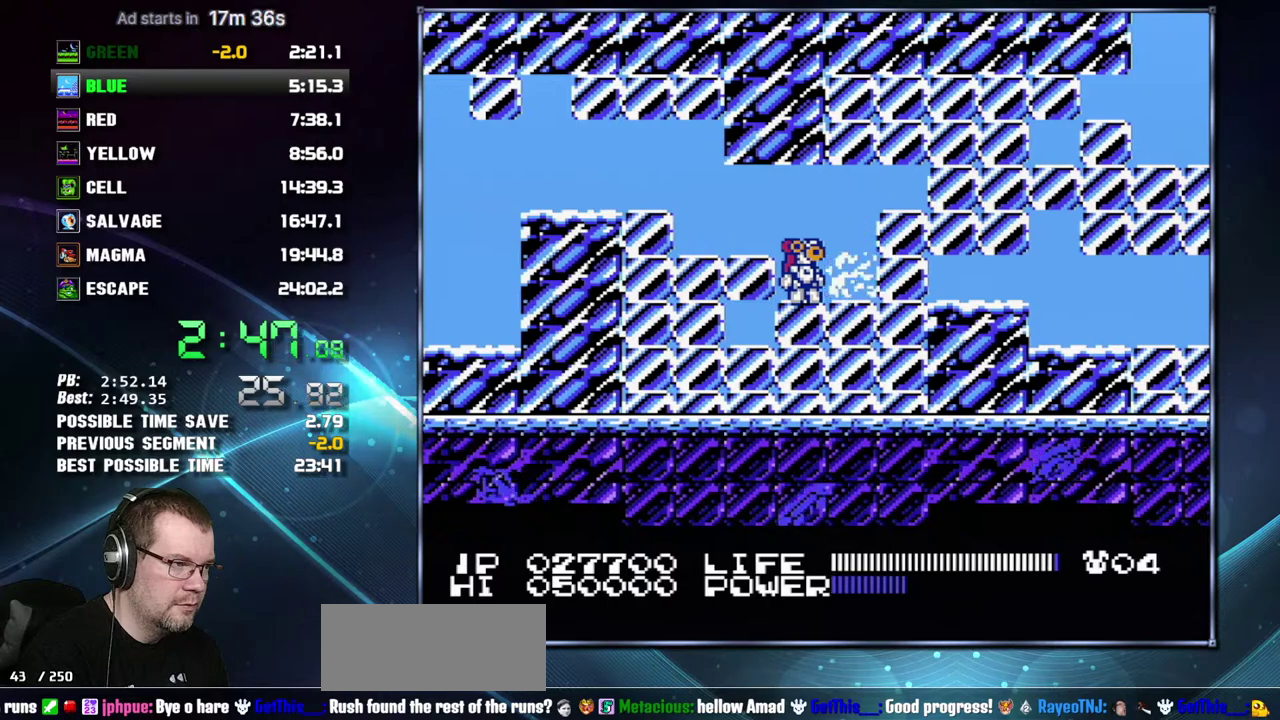
{"buttons": ["B", "DPAD_RIGHT"], "events": [[17, "B", "up"], [83, "B", "down"], [150, "B", "up"], [200, "B", "down"], [267, "B", "up"], [333, "B", "down"], [400, "B", "up"], [467, "B", "down"]]}
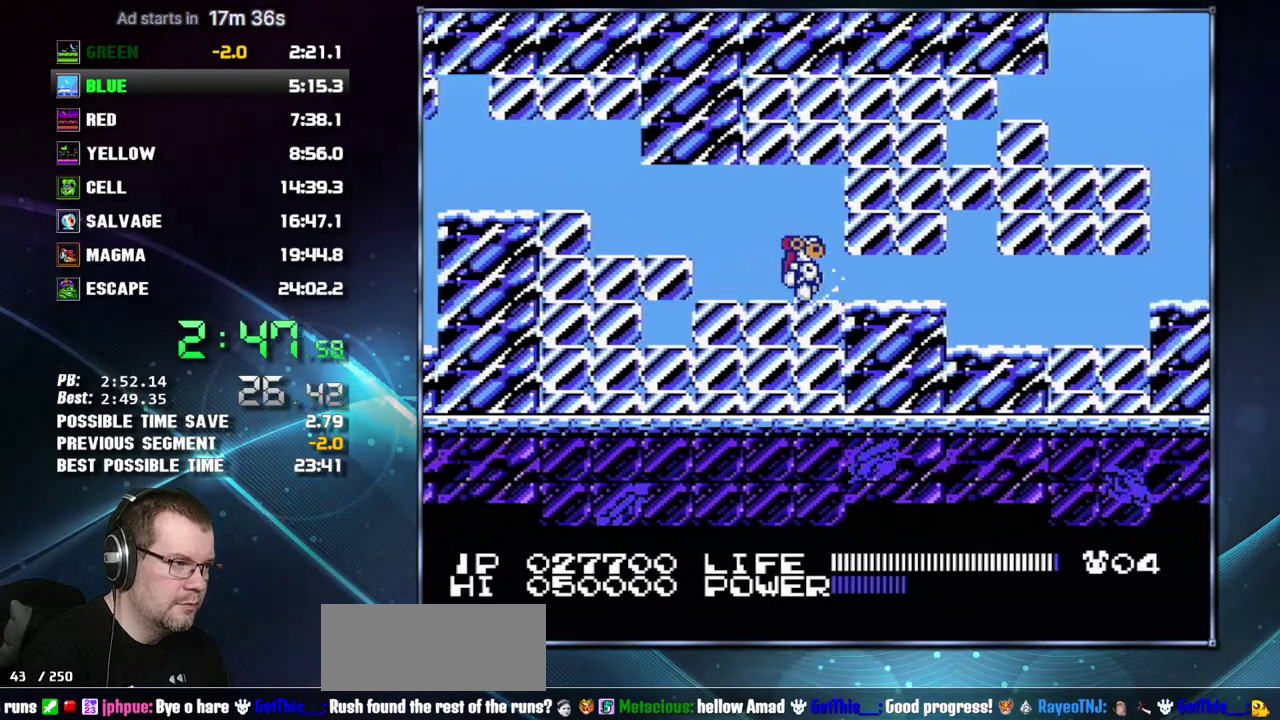
{"buttons": ["A", "DPAD_RIGHT"], "events": [[17, "B", "up"], [83, "B", "down"], [150, "B", "up"], [233, "B", "down"], [300, "B", "up"], [367, "B", "down"], [433, "B", "up"], [483, "A", "down"]]}
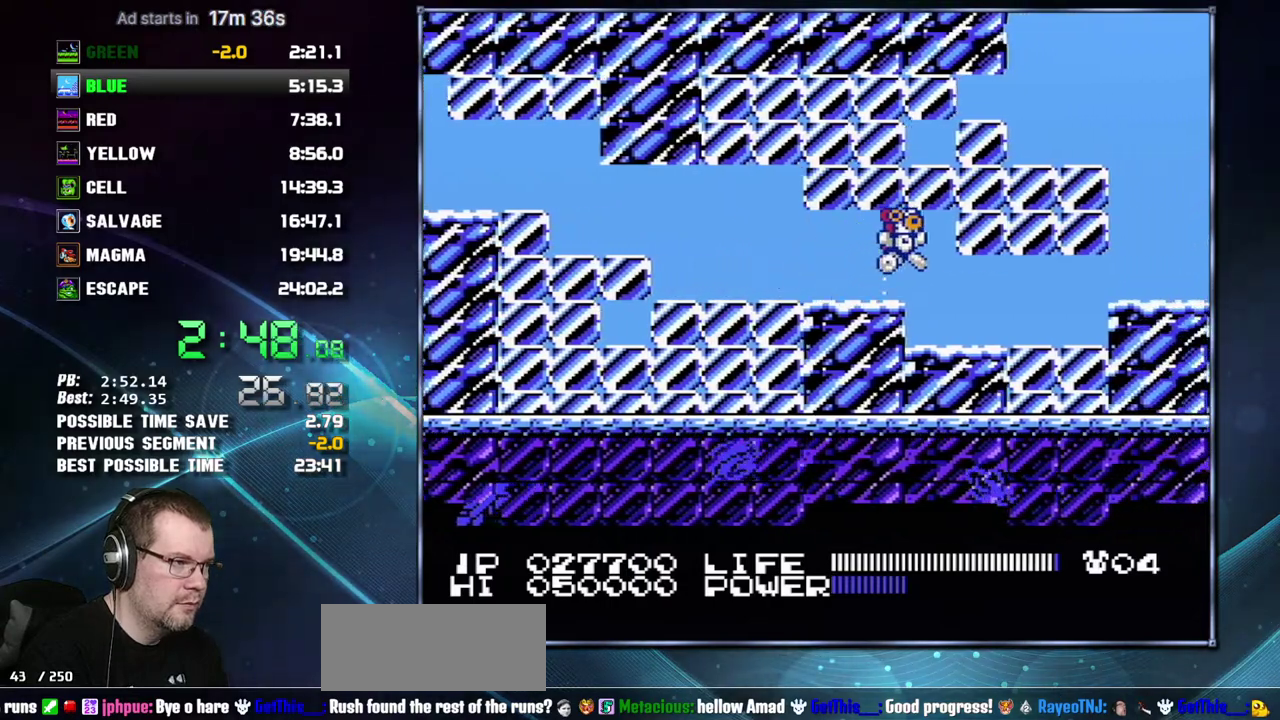
{"buttons": [], "events": [[17, "B", "down"], [17, "DPAD_RIGHT", "up"], [150, "A", "up"], [150, "B", "up"], [150, "DPAD_LEFT", "down"], [400, "DPAD_LEFT", "up"], [400, "DPAD_RIGHT", "down"], [450, "DPAD_RIGHT", "up"]]}
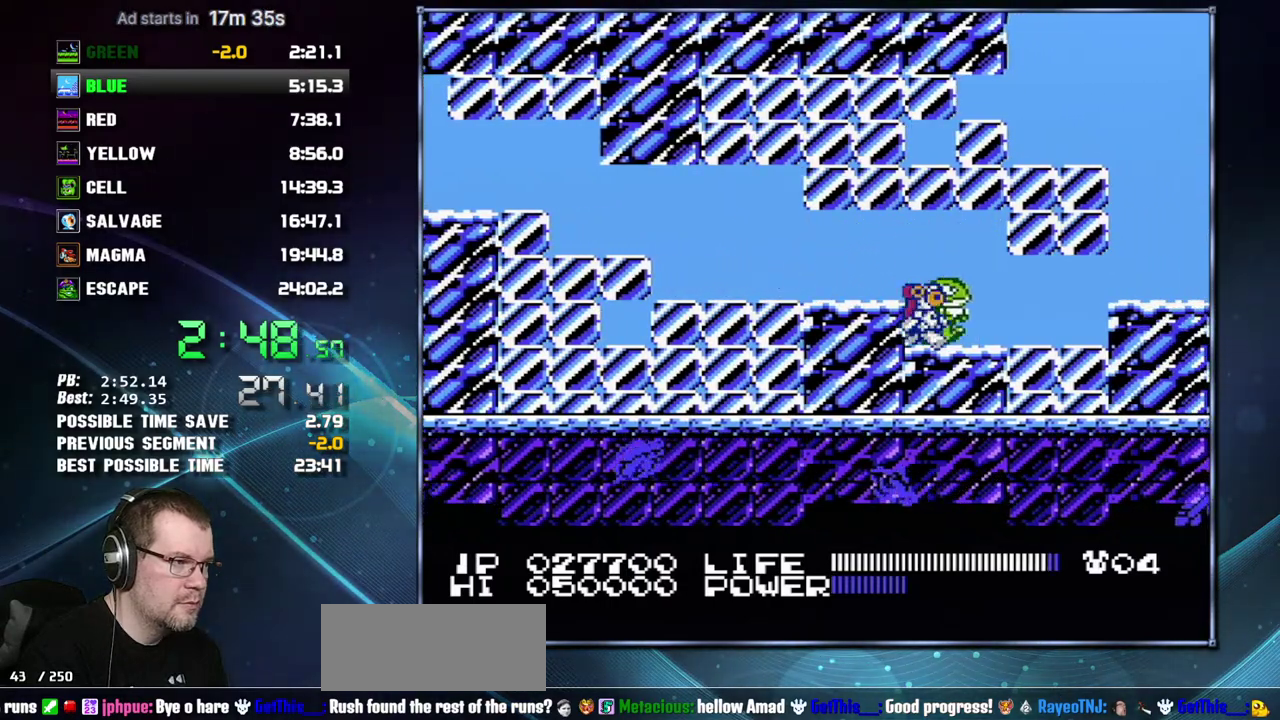
{"buttons": [], "events": [[217, "DPAD_RIGHT", "down"], [233, "A", "down"], [267, "B", "down"], [333, "A", "up"], [333, "DPAD_RIGHT", "up"], [483, "B", "up"]]}
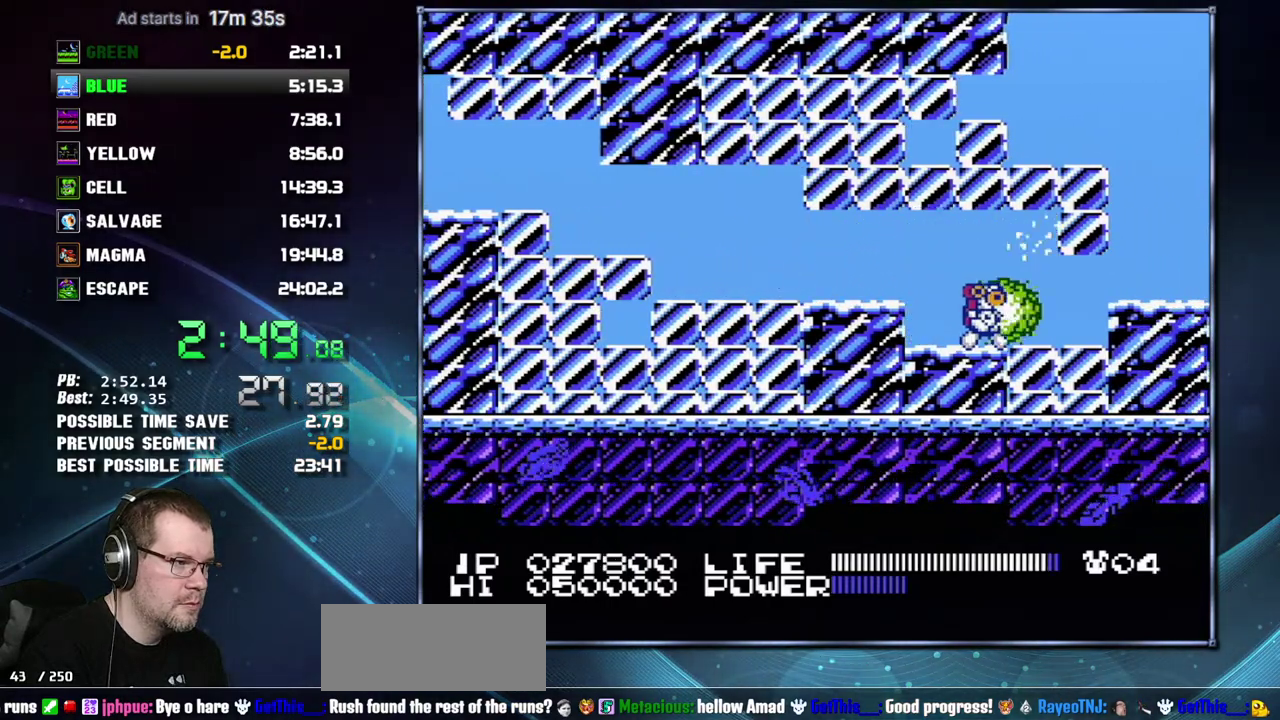
{"buttons": ["DPAD_RIGHT"], "events": [[117, "A", "down"], [233, "A", "up"], [233, "B", "down"], [300, "B", "up"], [300, "DPAD_RIGHT", "down"], [400, "A", "down"], [483, "A", "up"]]}
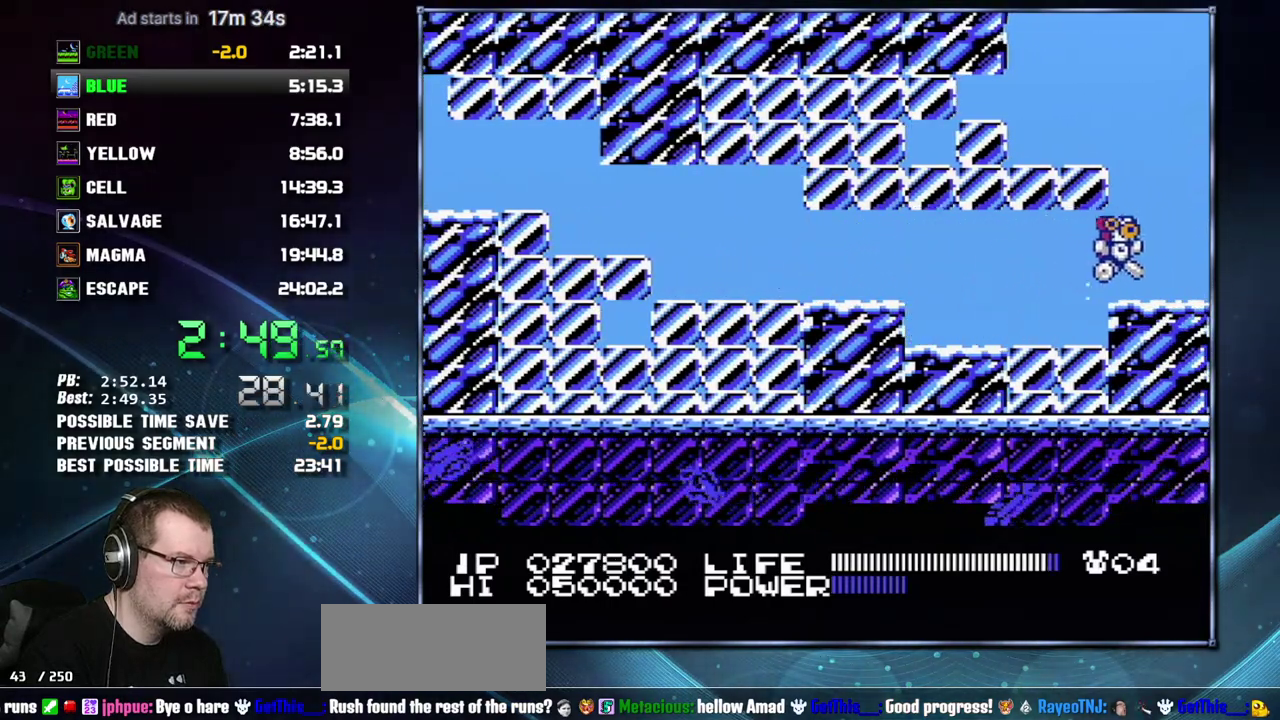
{"buttons": ["A", "DPAD_RIGHT"], "events": [[483, "A", "down"]]}
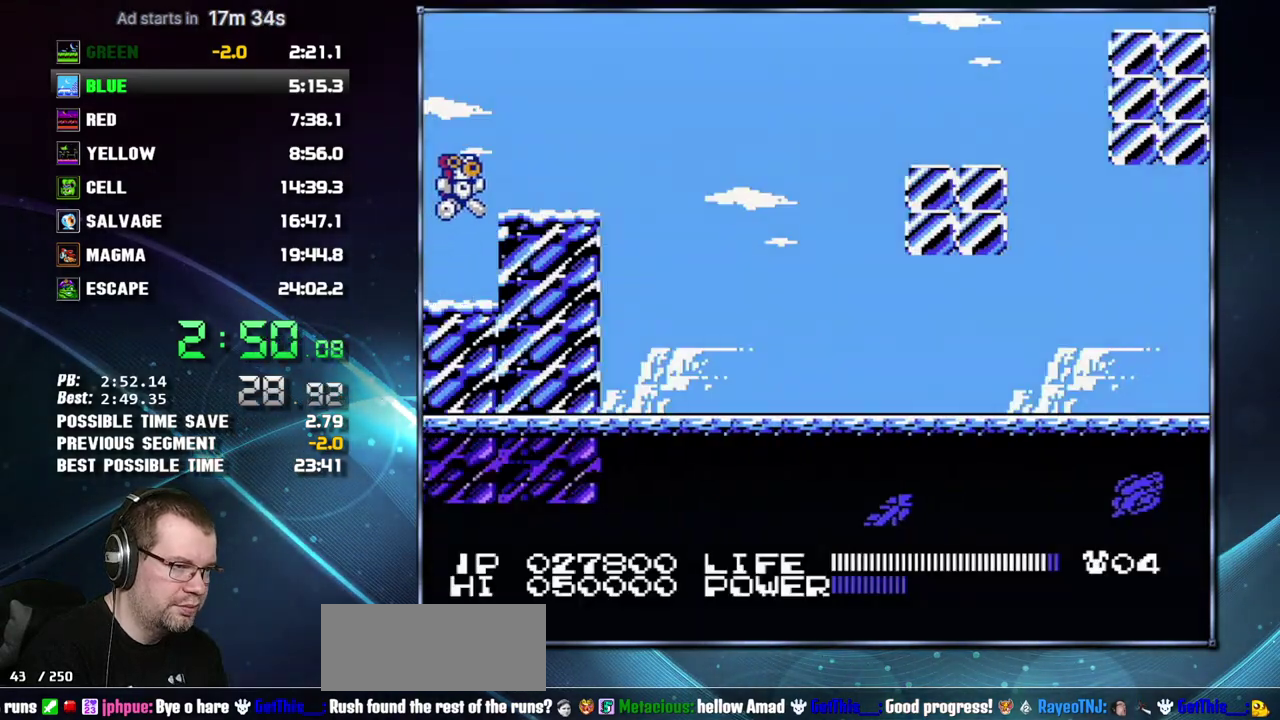
{"buttons": [], "events": [[50, "A", "up"], [300, "DPAD_RIGHT", "up"], [367, "DPAD_DOWN", "down"], [433, "DPAD_DOWN", "up"]]}
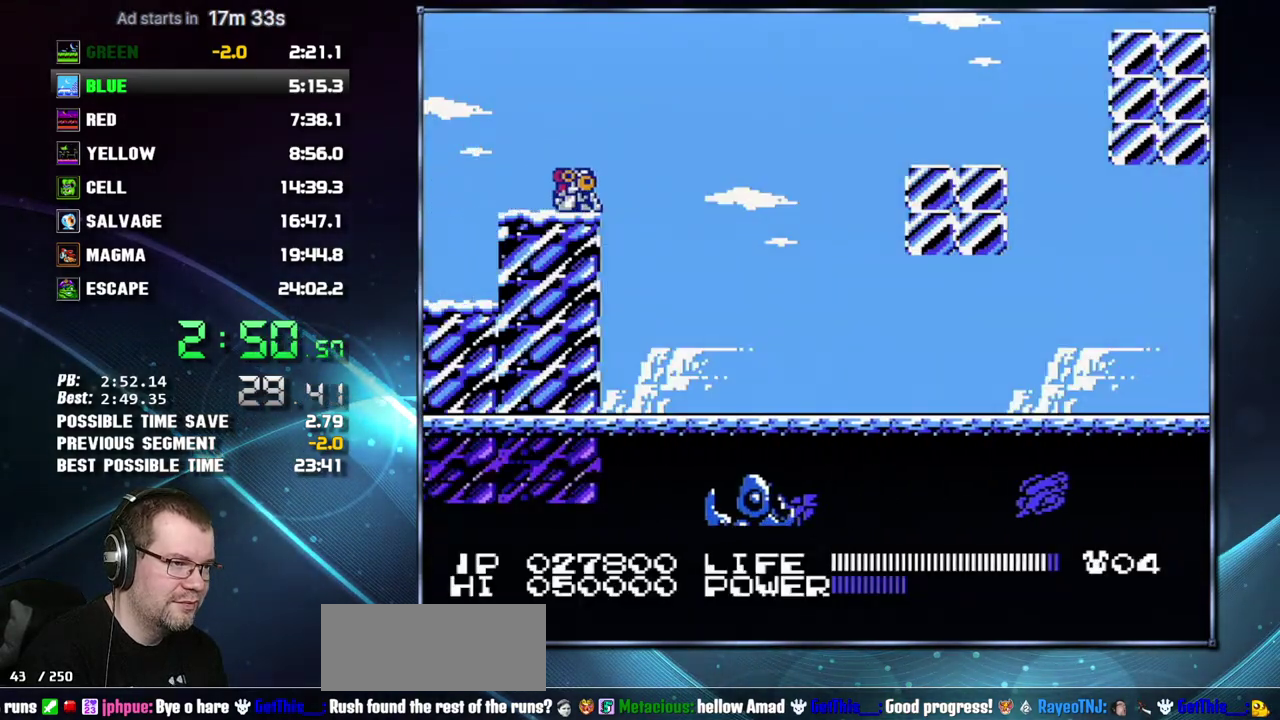
{"buttons": [], "events": [[17, "DPAD_DOWN", "down"], [217, "DPAD_DOWN", "up"]]}
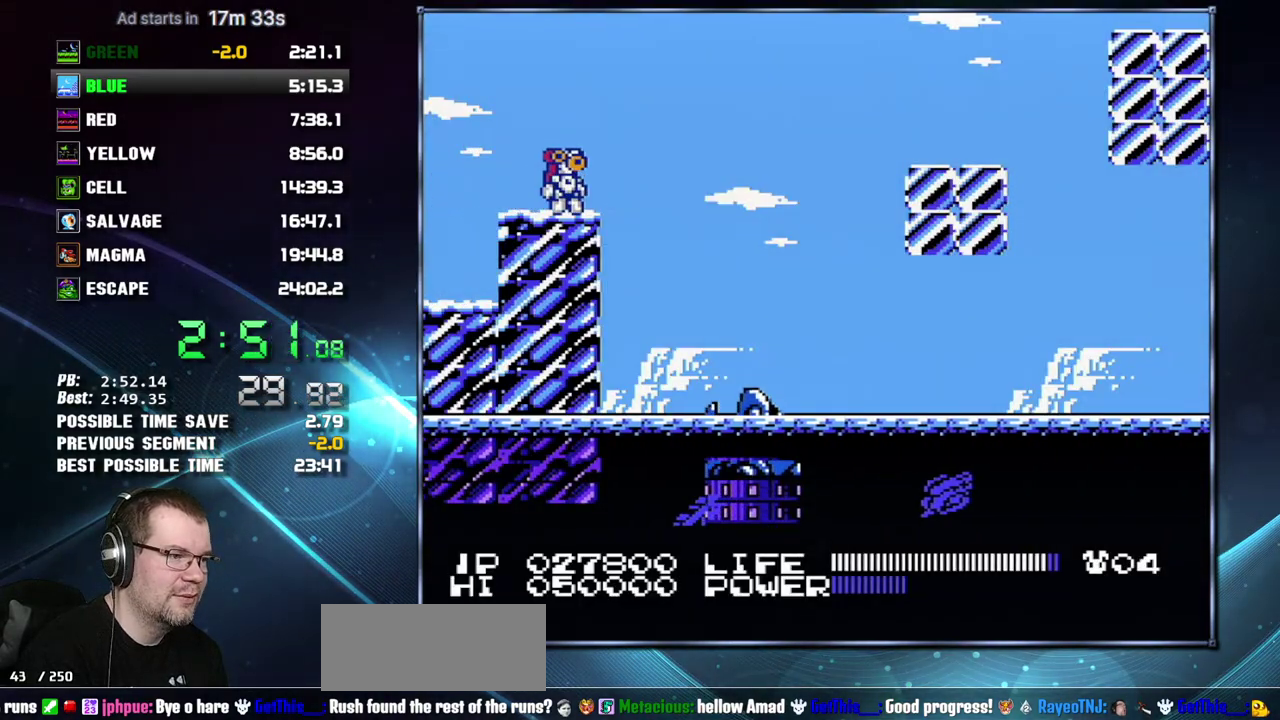
{"buttons": [], "events": []}
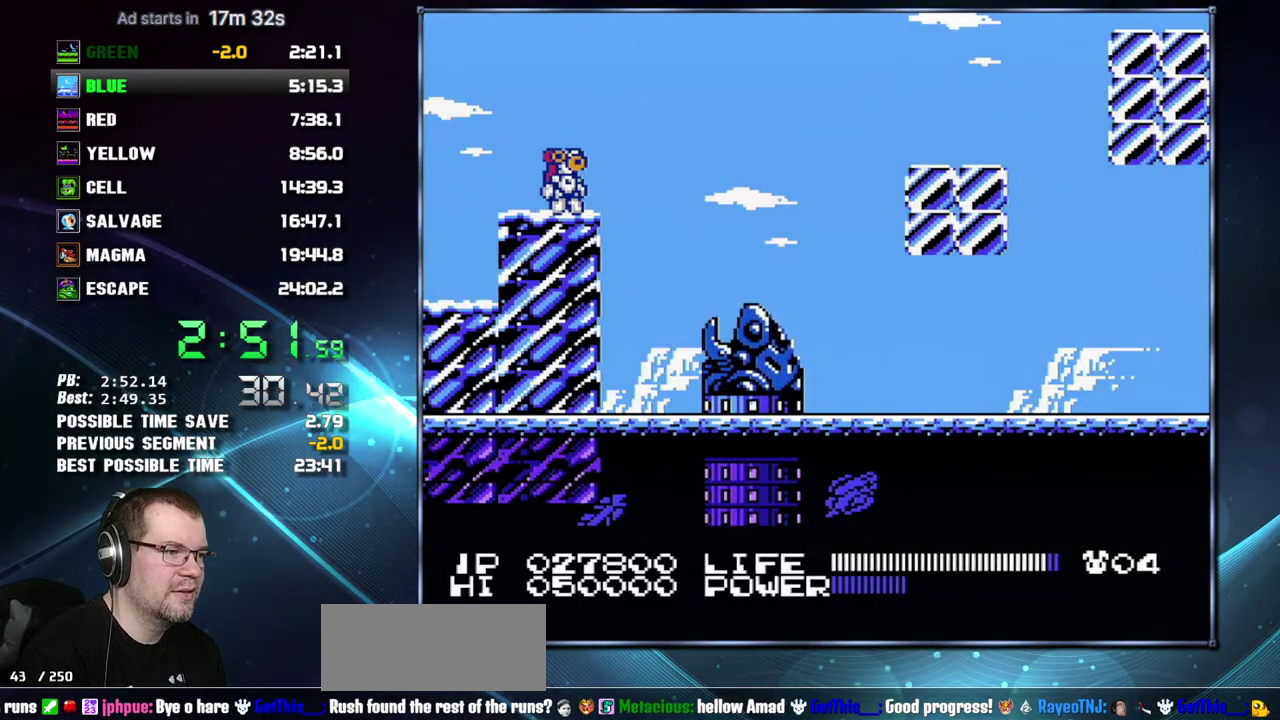
{"buttons": ["DPAD_RIGHT"], "events": [[467, "DPAD_RIGHT", "down"]]}
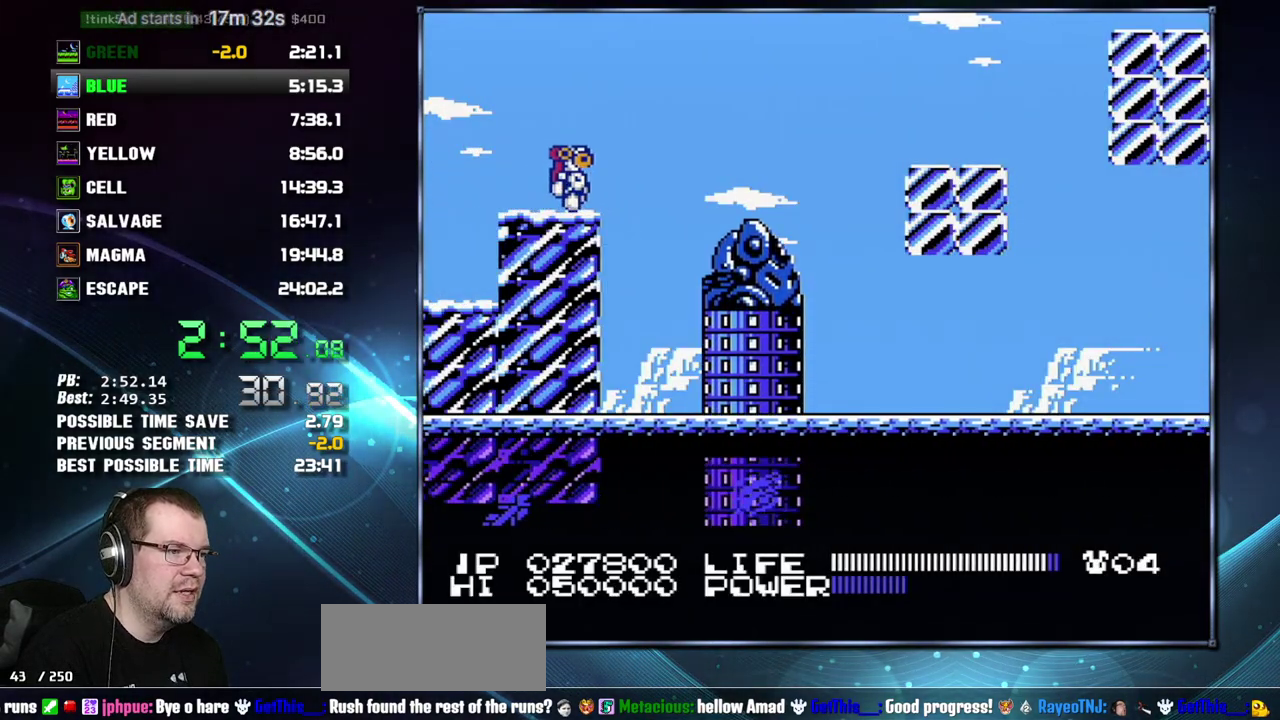
{"buttons": ["DPAD_RIGHT"], "events": [[50, "A", "down"], [233, "A", "up"]]}
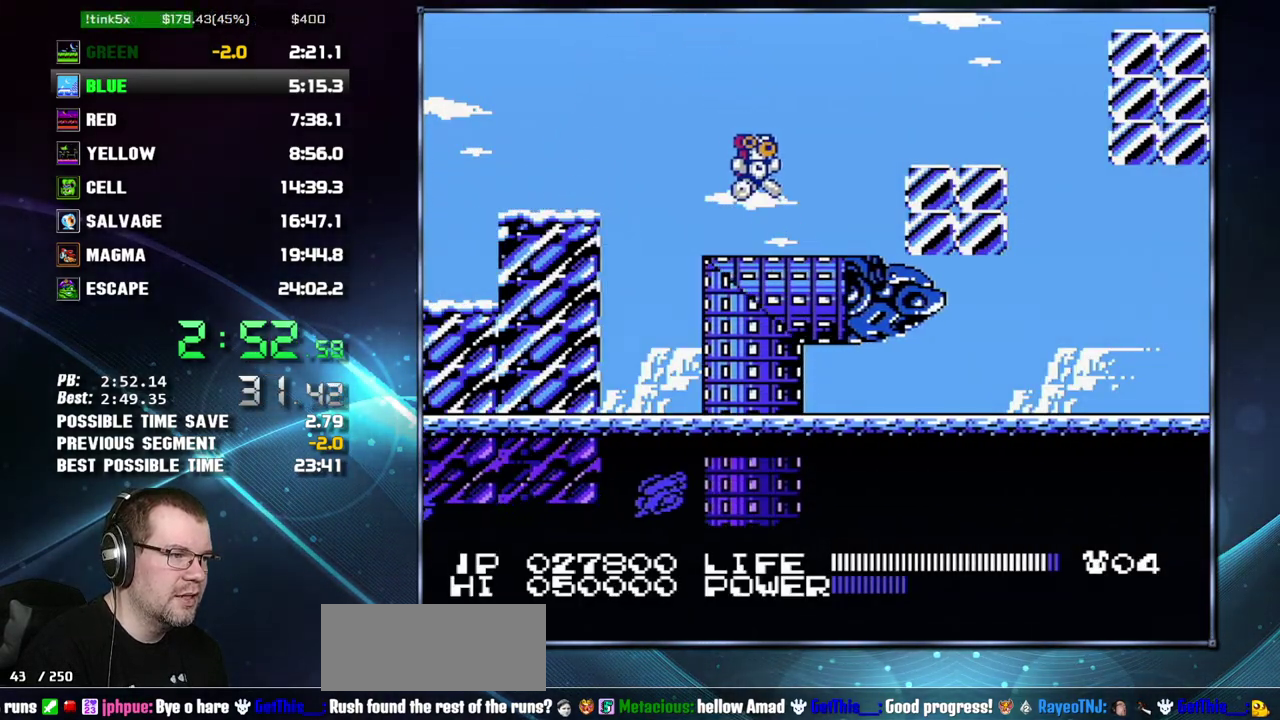
{"buttons": ["DPAD_RIGHT"], "events": [[183, "A", "down"], [267, "A", "up"]]}
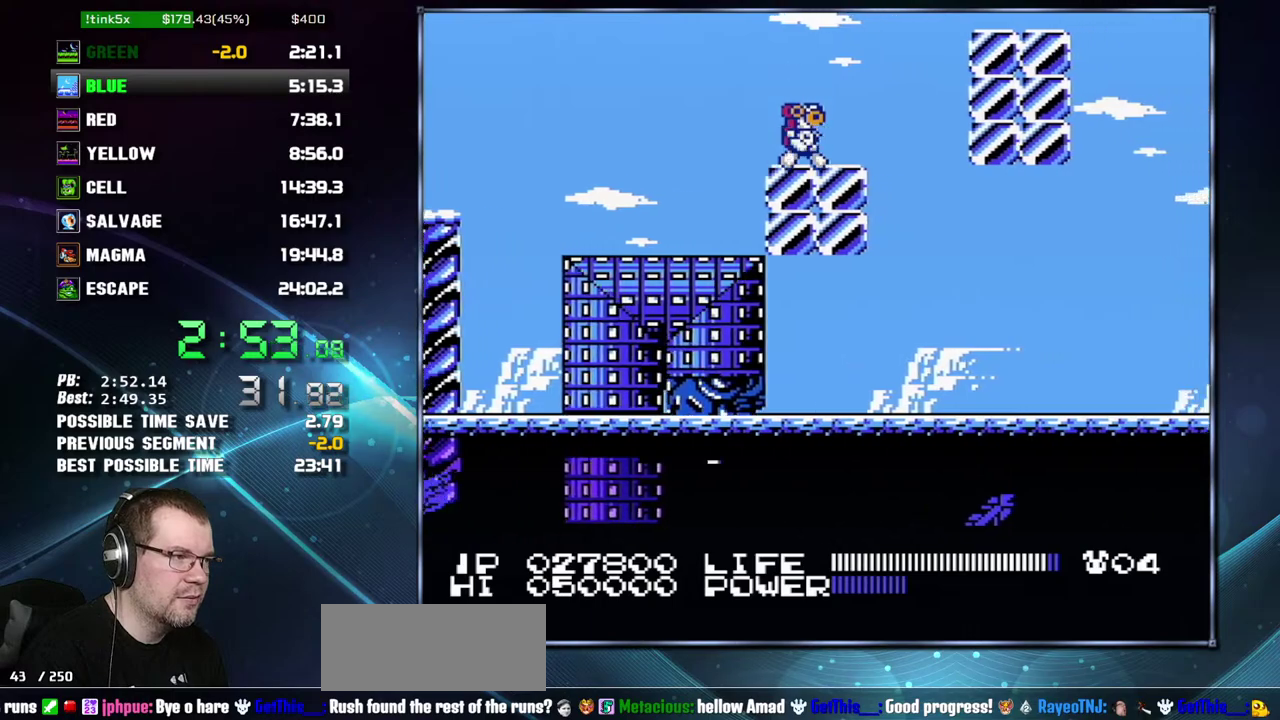
{"buttons": [], "events": [[117, "DPAD_RIGHT", "up"], [183, "DPAD_DOWN", "down"], [267, "DPAD_DOWN", "up"], [333, "DPAD_DOWN", "down"], [433, "DPAD_DOWN", "up"]]}
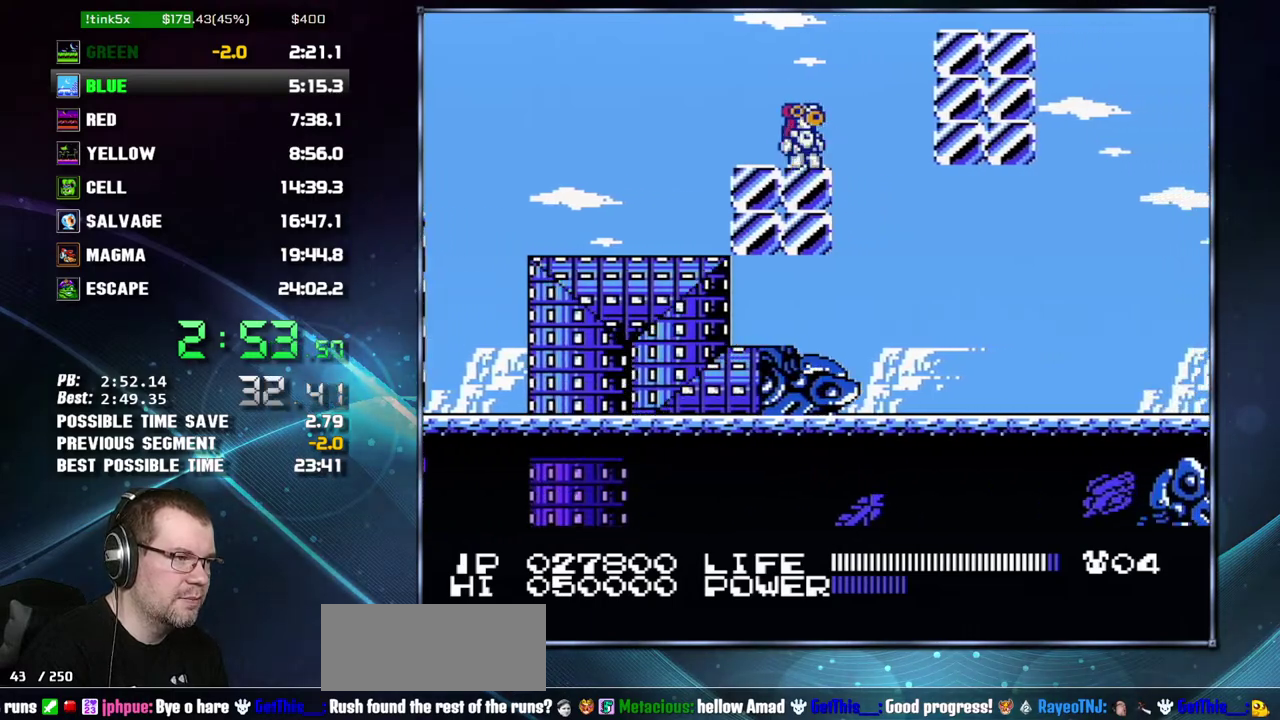
{"buttons": [], "events": []}
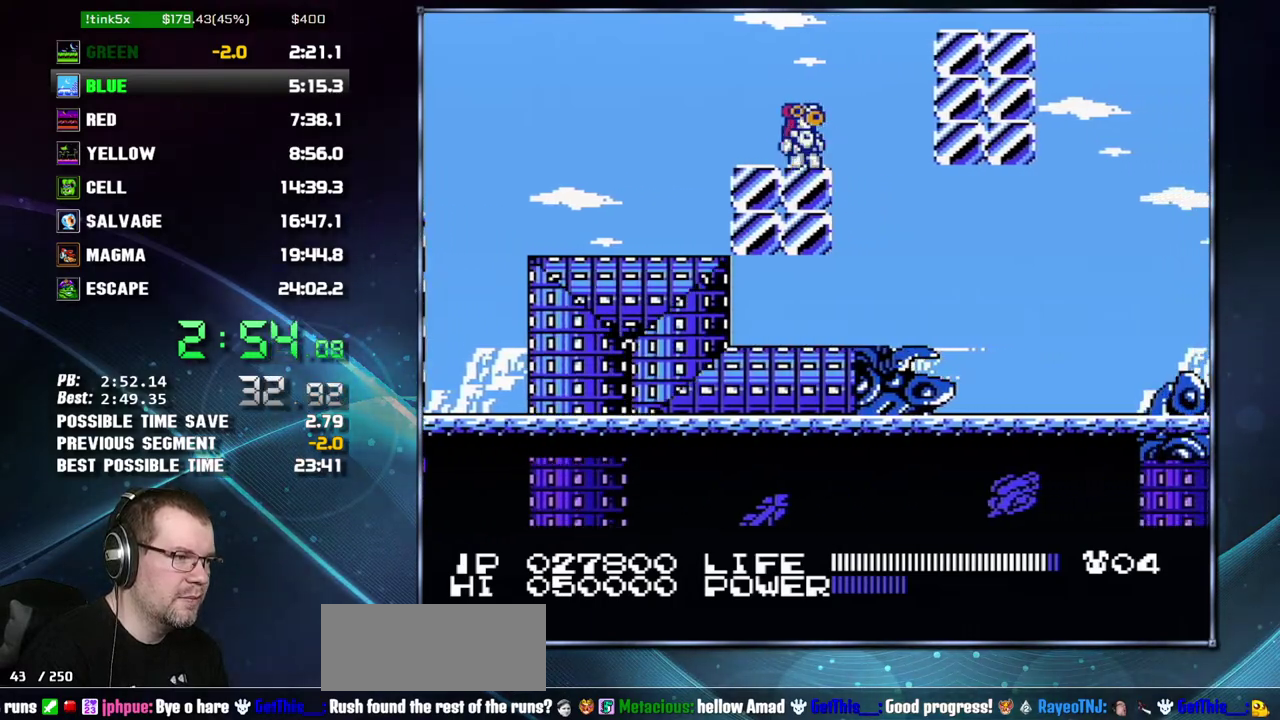
{"buttons": ["DPAD_RIGHT"], "events": [[233, "DPAD_RIGHT", "down"]]}
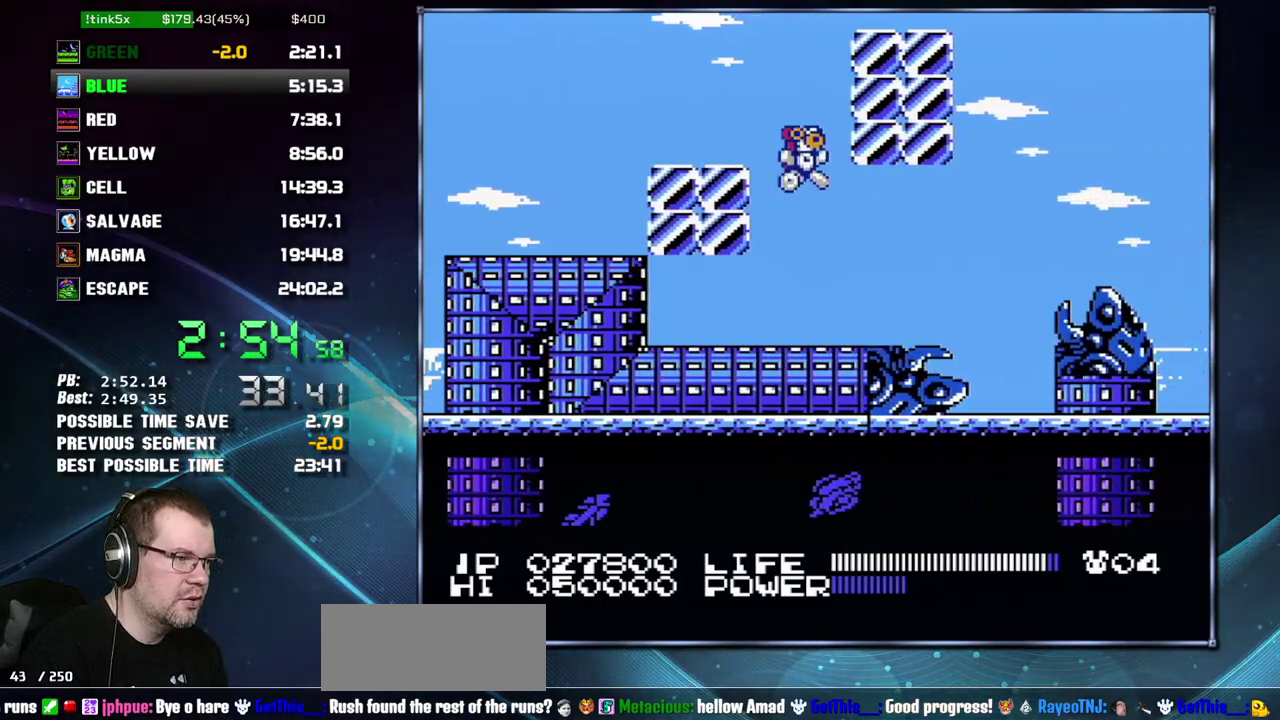
{"buttons": ["DPAD_RIGHT"], "events": [[333, "A", "down"], [433, "A", "up"]]}
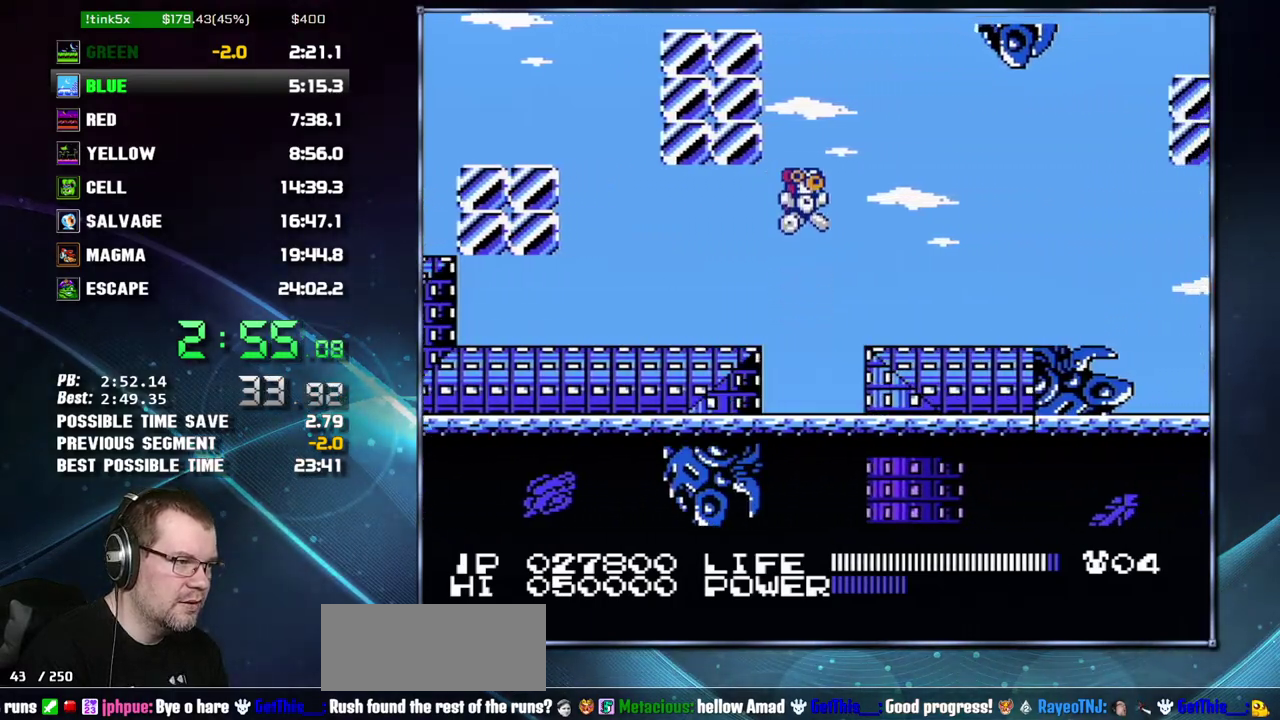
{"buttons": ["DPAD_RIGHT"], "events": []}